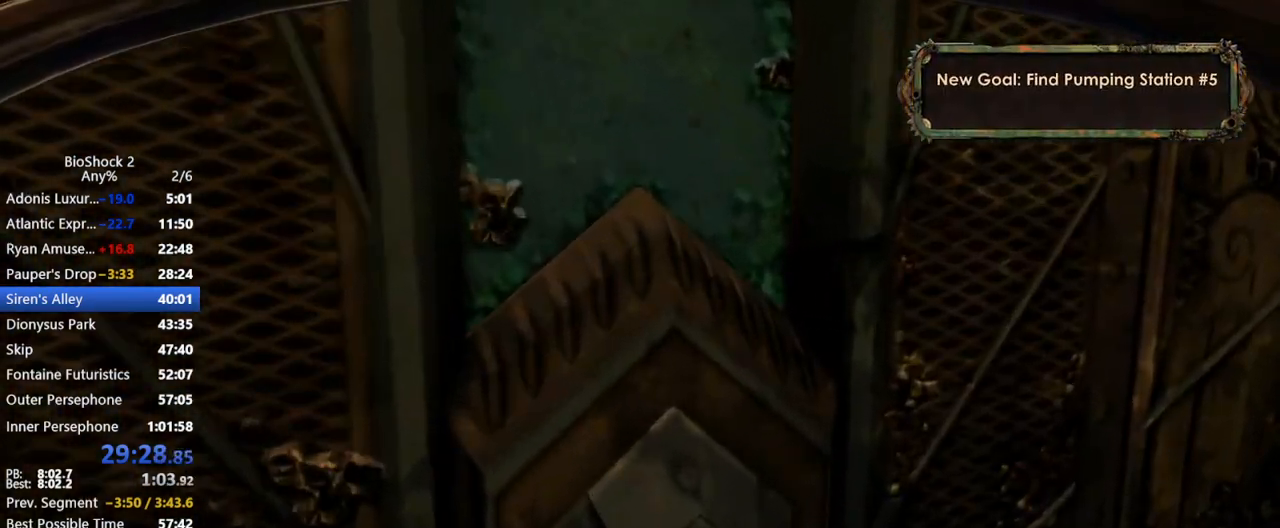
Gameplay with keyboard and mouse; each line is a JSON object with the keys and mouse buttons held at the frame after it. "events" lists presses ("down") and releases ("up") of "1", "2", "3", "4", "5", "a", "c", "caps_lock", "ctrl", "d", "e", "f", "f1", "f2", "f3", "f4", "q", "r", "s", "shift", "space", "t", "tab", "v", "w", "x", "z", "mouse_left", "mouse_middle", "mouse_right", "mouse_mb5", "mouse_wheel_up" and "mouse_wheel_down" between this image and that frame as [ms after this image, input, new state], when the widget could be followed in between. "mouse_left", "mouse_middle", "mouse_right", "mouse_mb5", "mouse_wheel_up", "mouse_wheel_down" = the "left", "middle", "right", "mb5", "wheel_up", "wheel_down" buttons of the "mouse" list. No other keys are recorded. Not read: mouse_move other_keys.
{"keys": ["w"], "mouse": [], "events": [[233, "a", "up"]]}
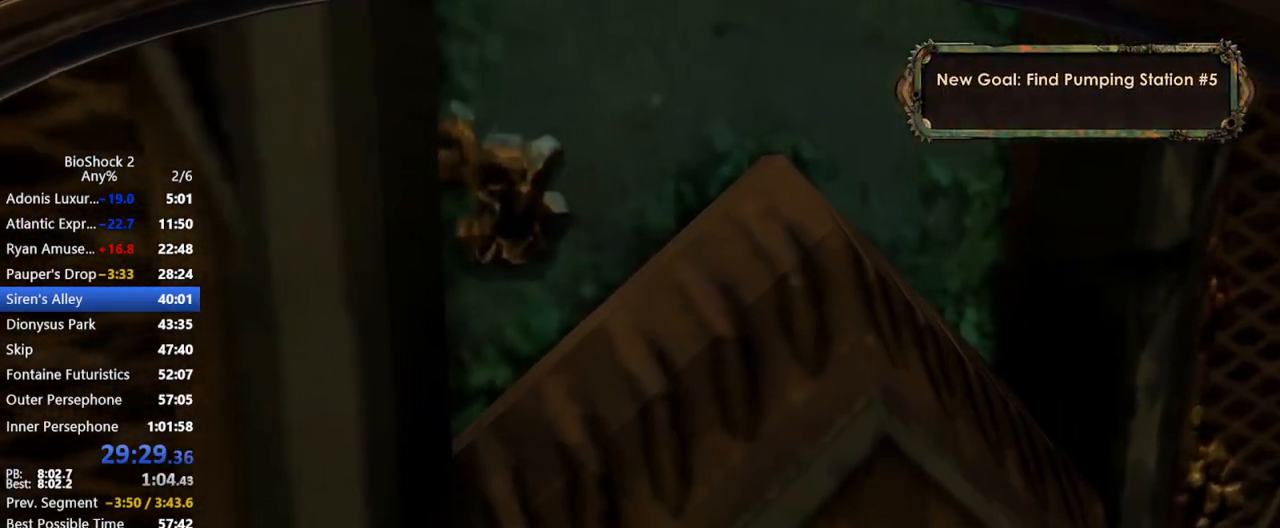
{"keys": ["d", "w"], "mouse": [], "events": [[167, "d", "down"]]}
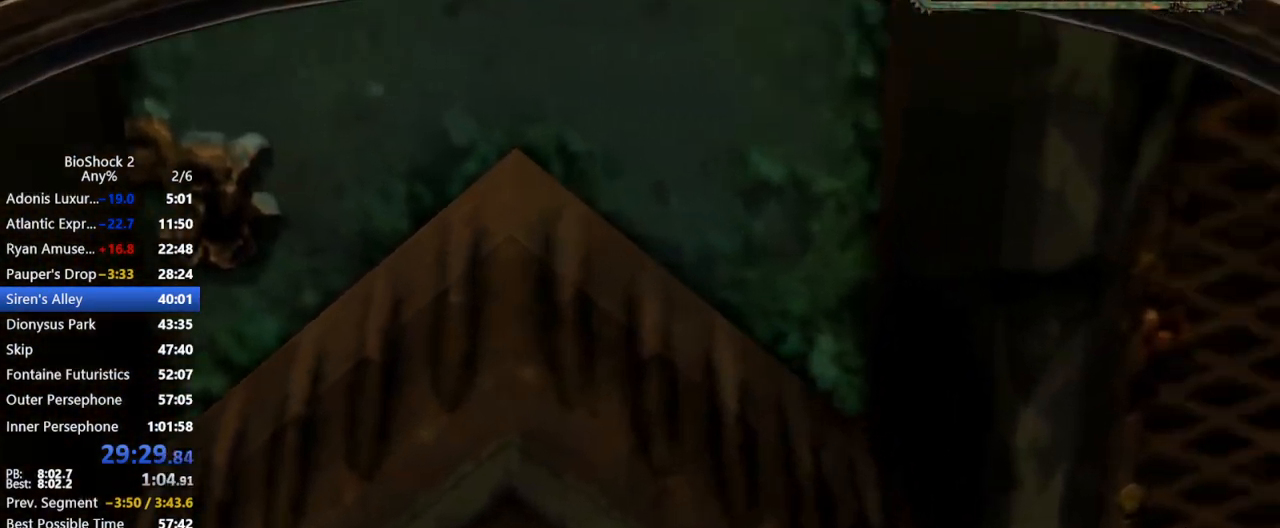
{"keys": [], "mouse": [], "events": [[83, "d", "up"], [450, "w", "up"]]}
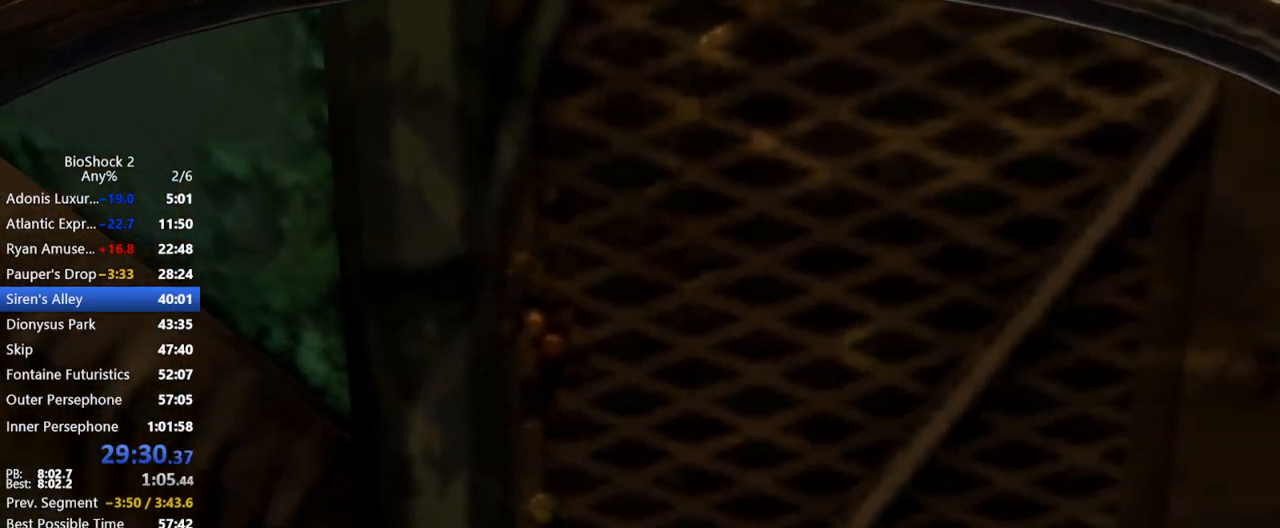
{"keys": [], "mouse": [], "events": [[300, "w", "down"], [433, "w", "up"]]}
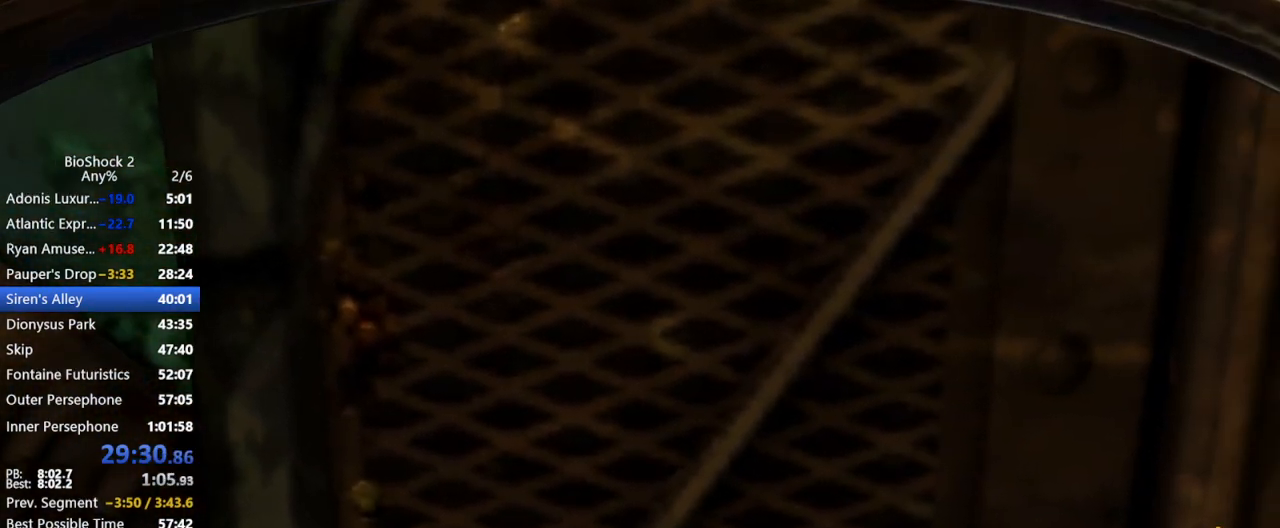
{"keys": [], "mouse": [], "events": []}
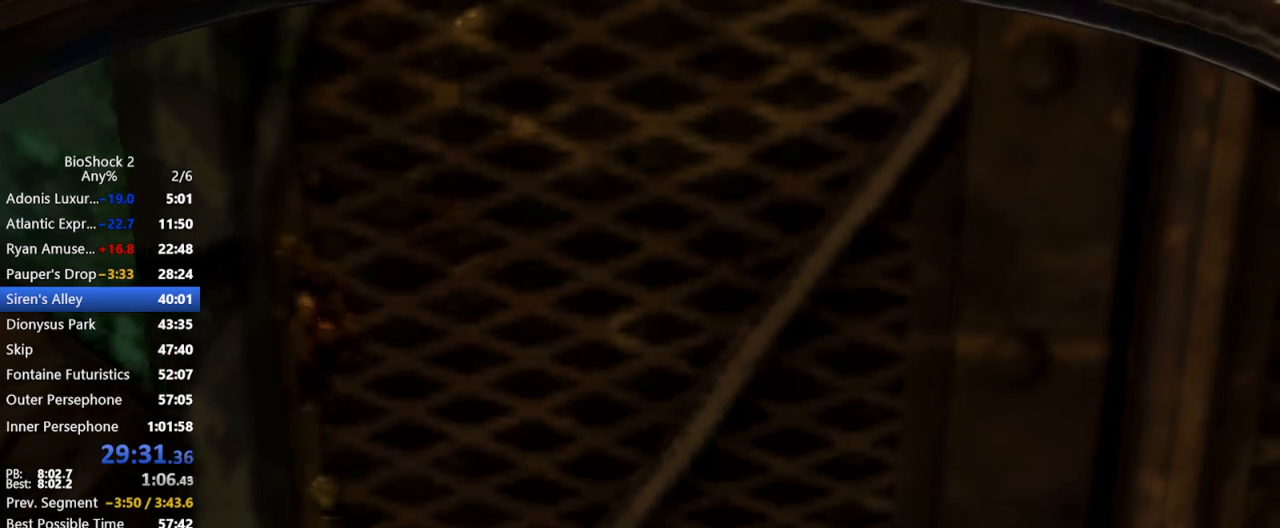
{"keys": [], "mouse": [], "events": []}
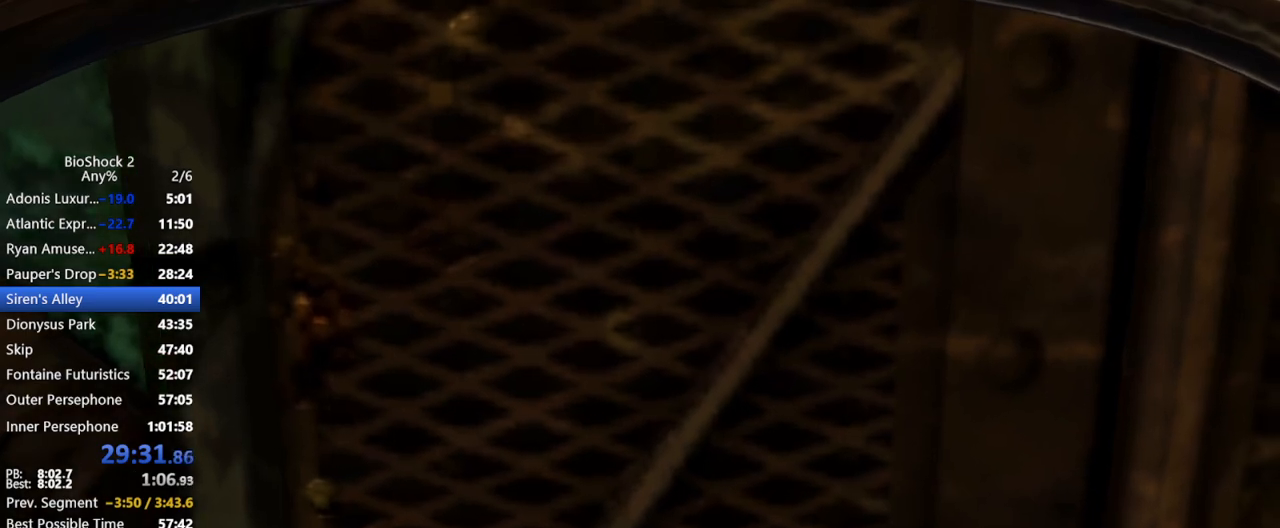
{"keys": [], "mouse": [], "events": []}
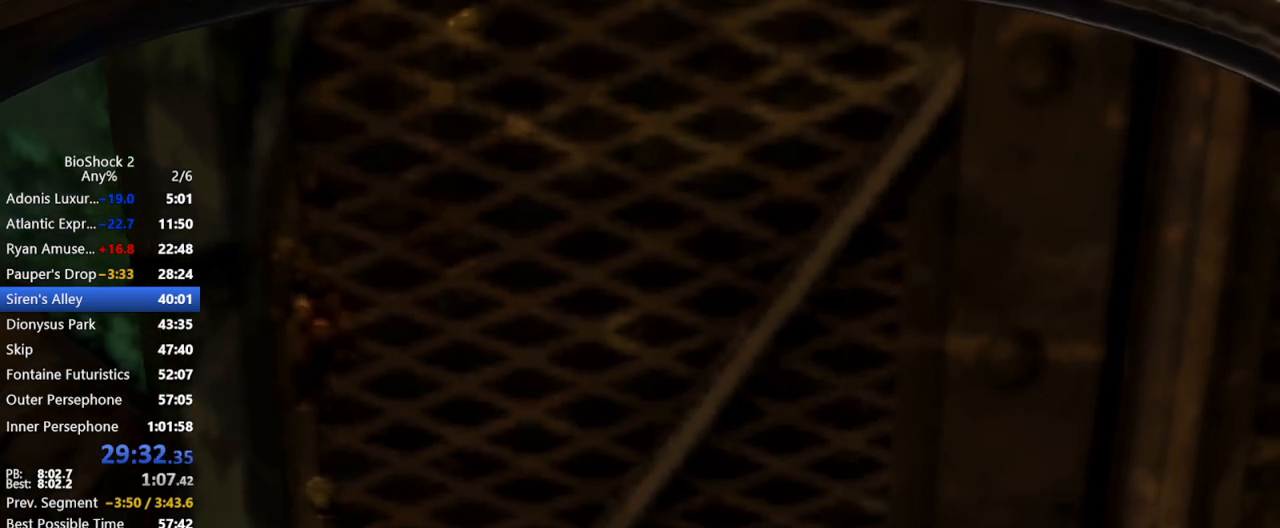
{"keys": [], "mouse": [], "events": []}
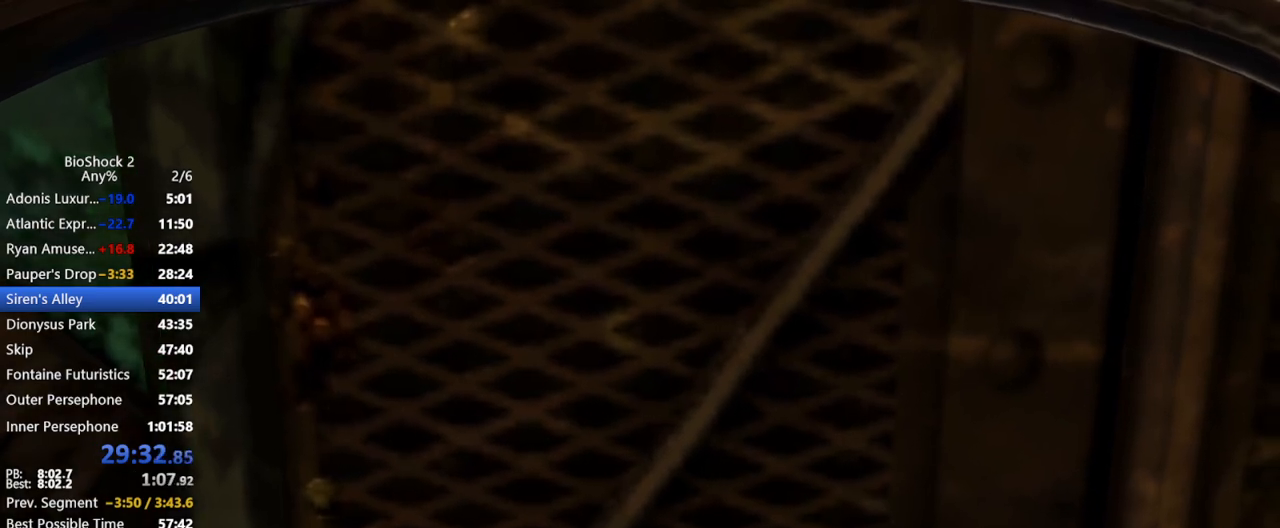
{"keys": [], "mouse": [], "events": []}
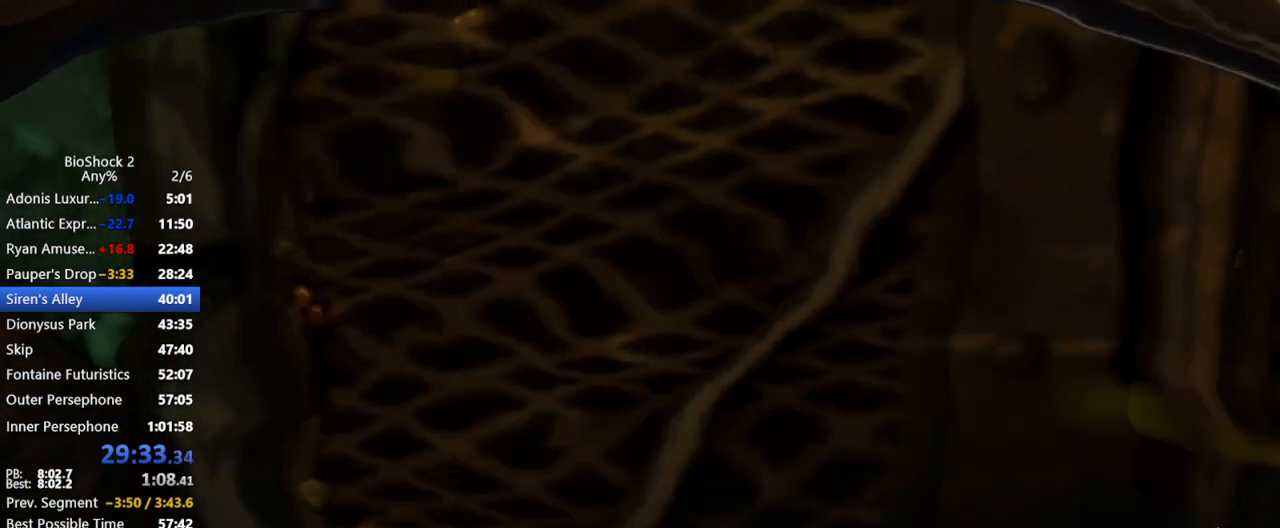
{"keys": [], "mouse": [], "events": []}
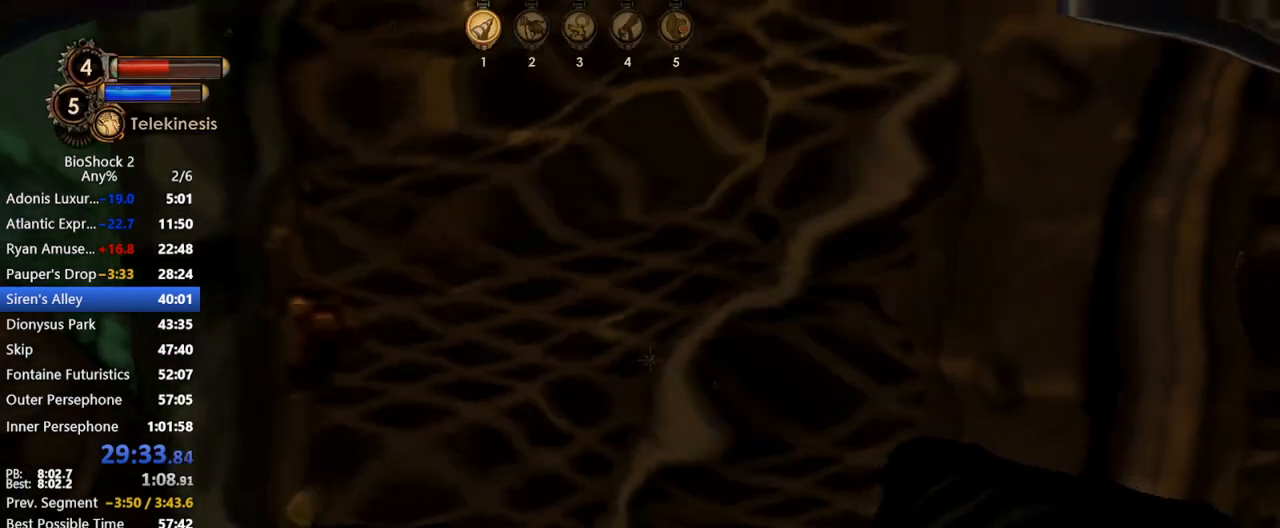
{"keys": [], "mouse": [], "events": []}
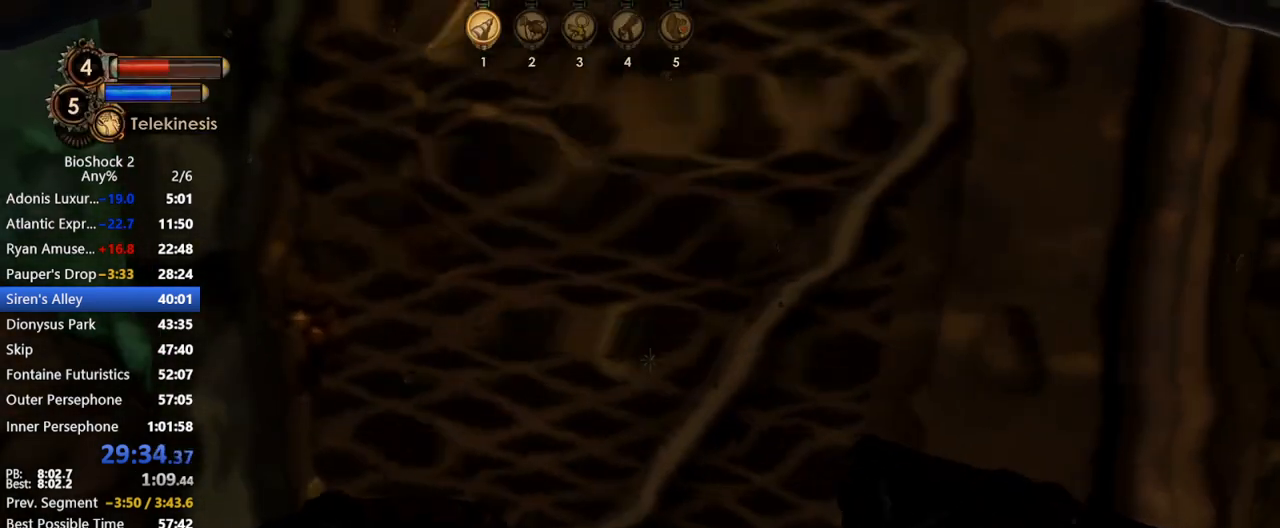
{"keys": ["w"], "mouse": [], "events": [[417, "w", "down"]]}
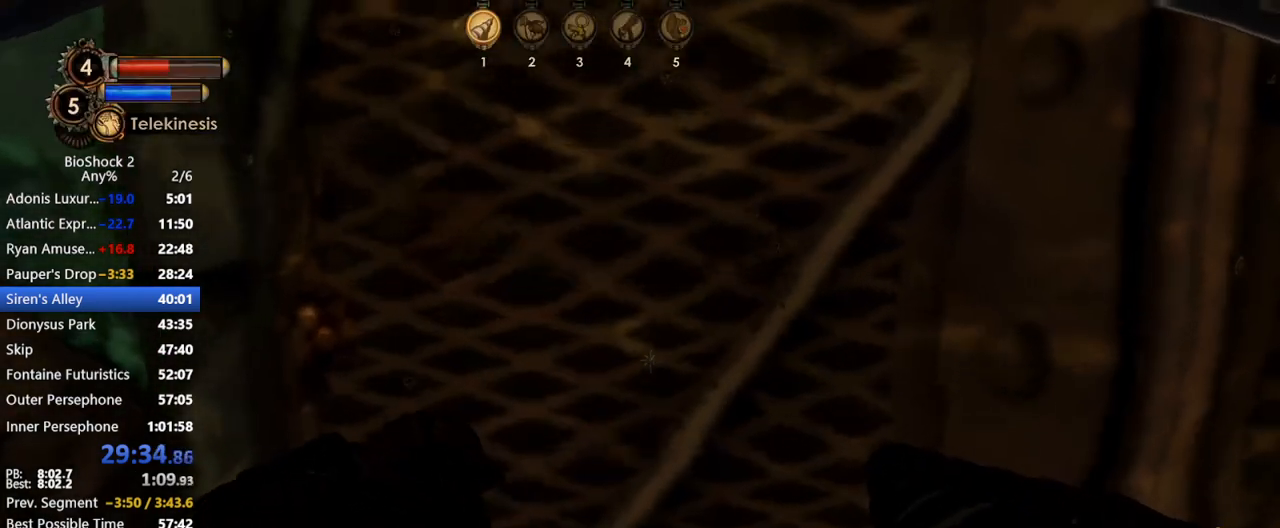
{"keys": ["w"], "mouse": [], "events": []}
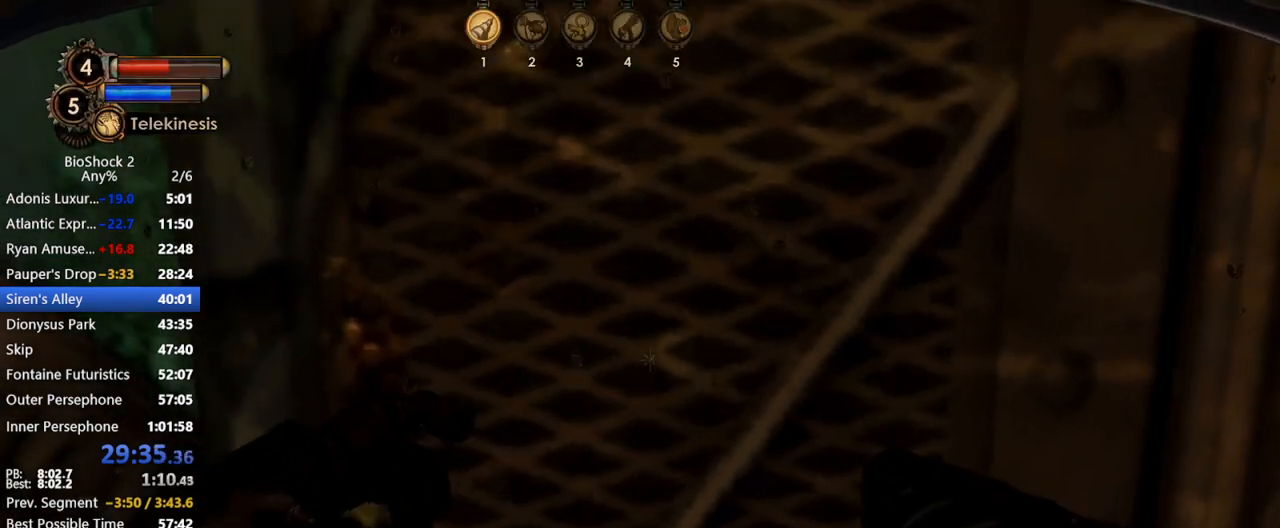
{"keys": ["w"], "mouse": [], "events": []}
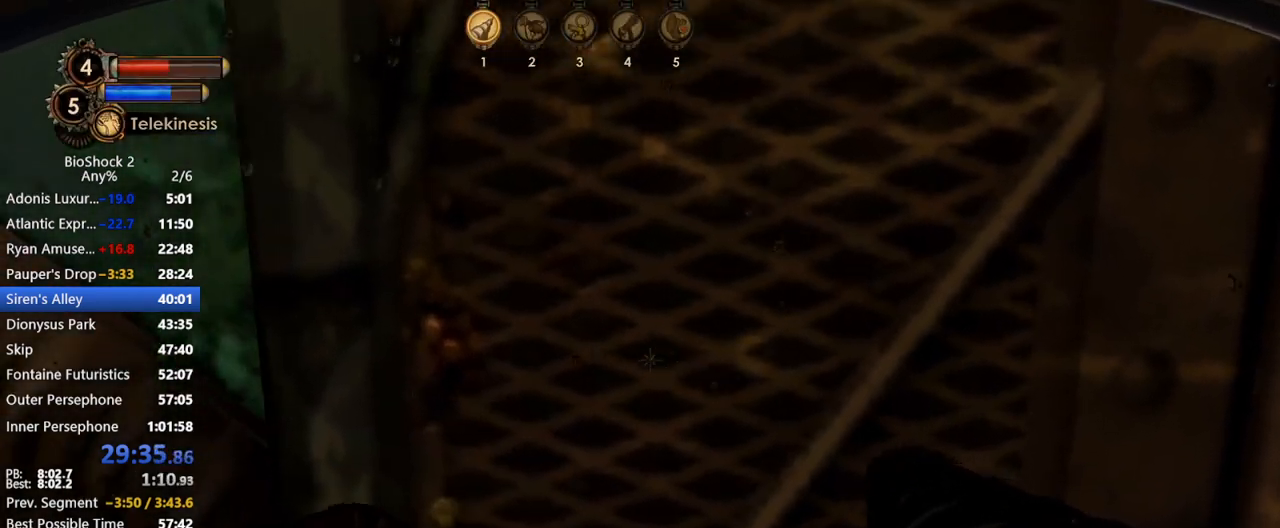
{"keys": ["w"], "mouse": [], "events": []}
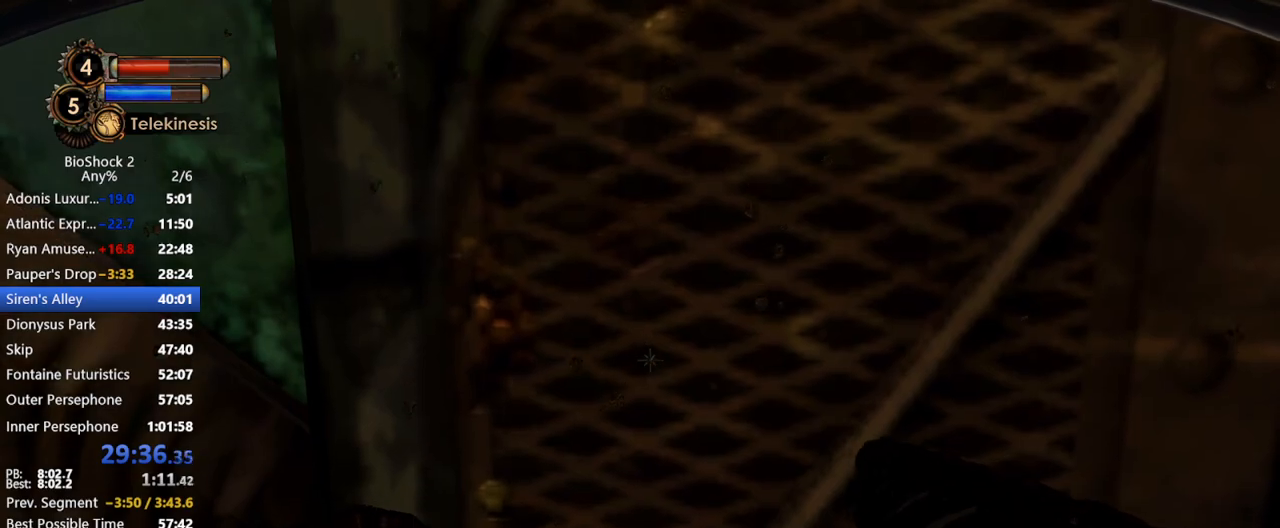
{"keys": ["w"], "mouse": [], "events": []}
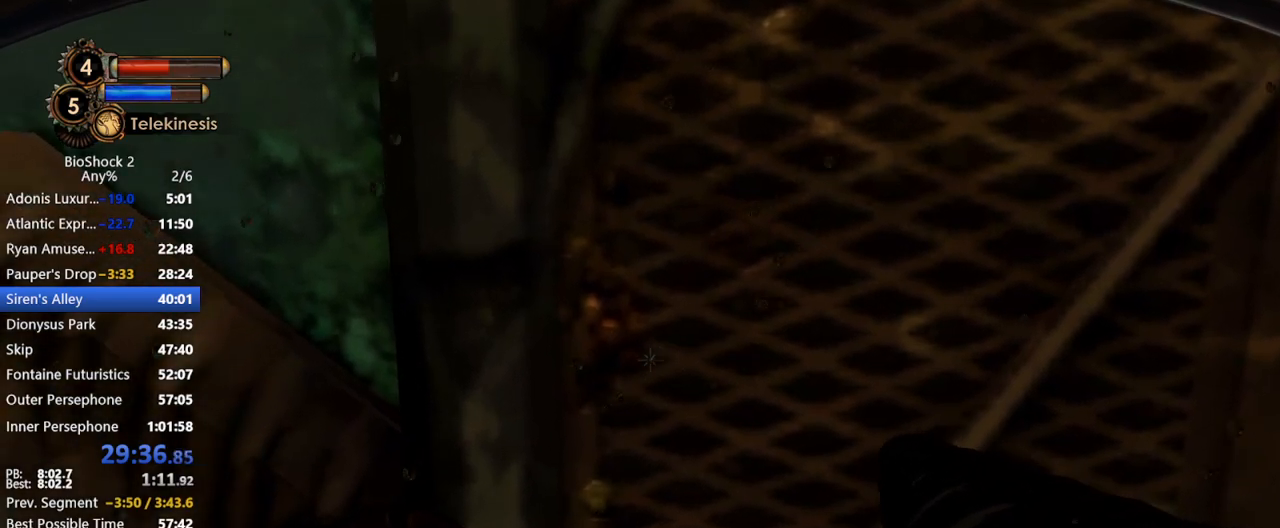
{"keys": ["w"], "mouse": [], "events": []}
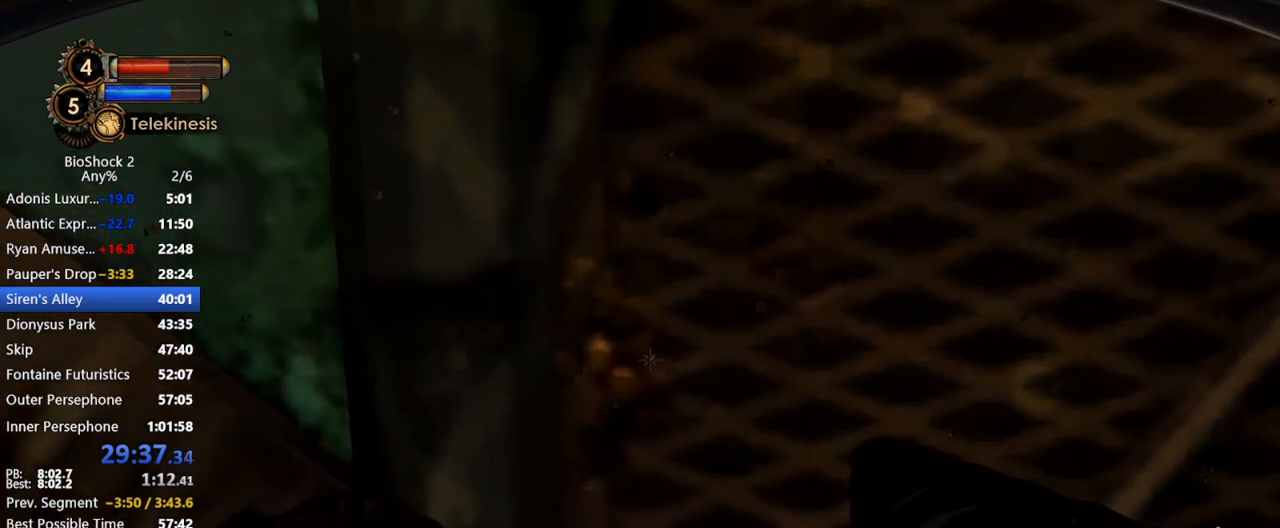
{"keys": ["w"], "mouse": [], "events": []}
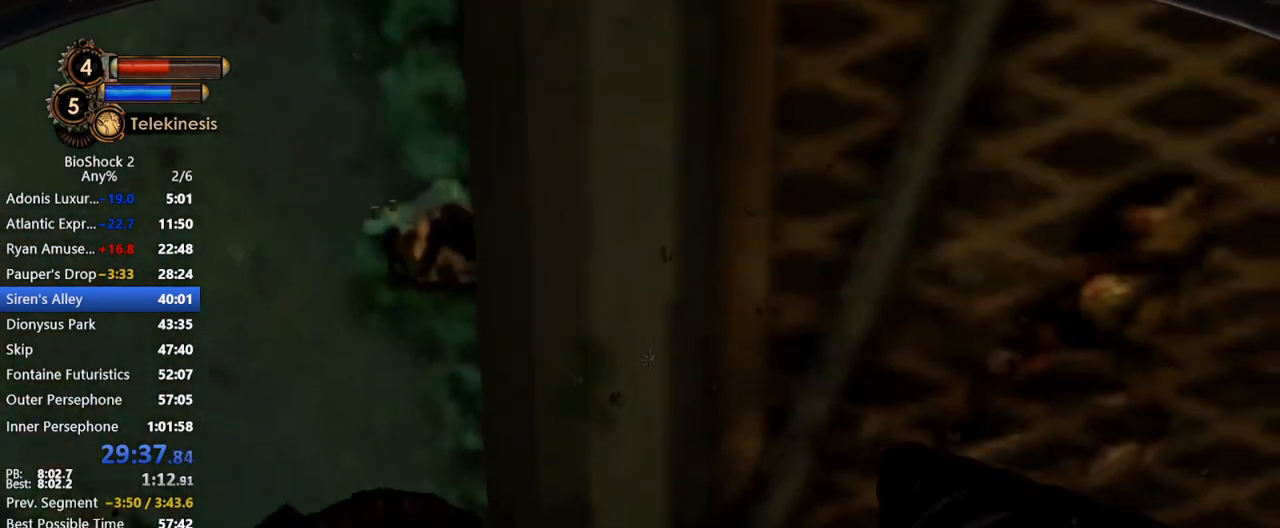
{"keys": ["w"], "mouse": [], "events": []}
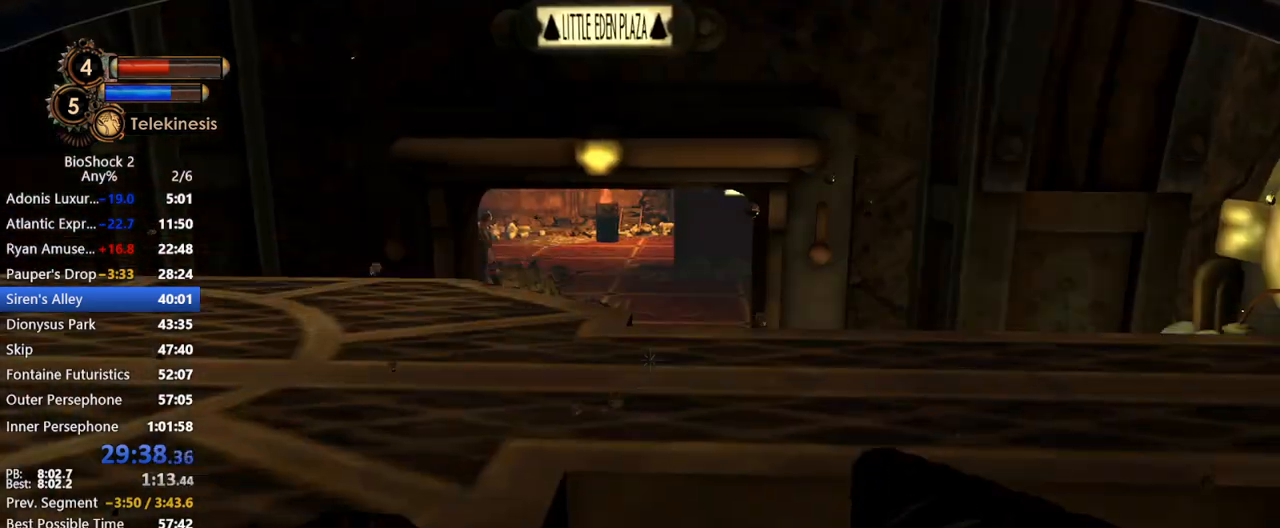
{"keys": ["w"], "mouse": [], "events": []}
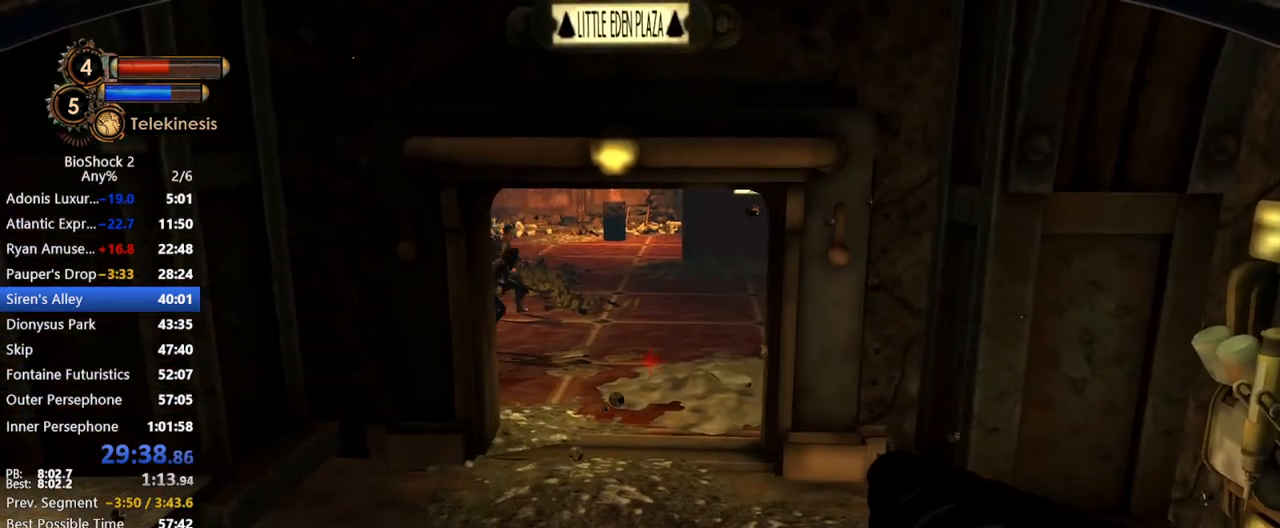
{"keys": ["w"], "mouse": [], "events": []}
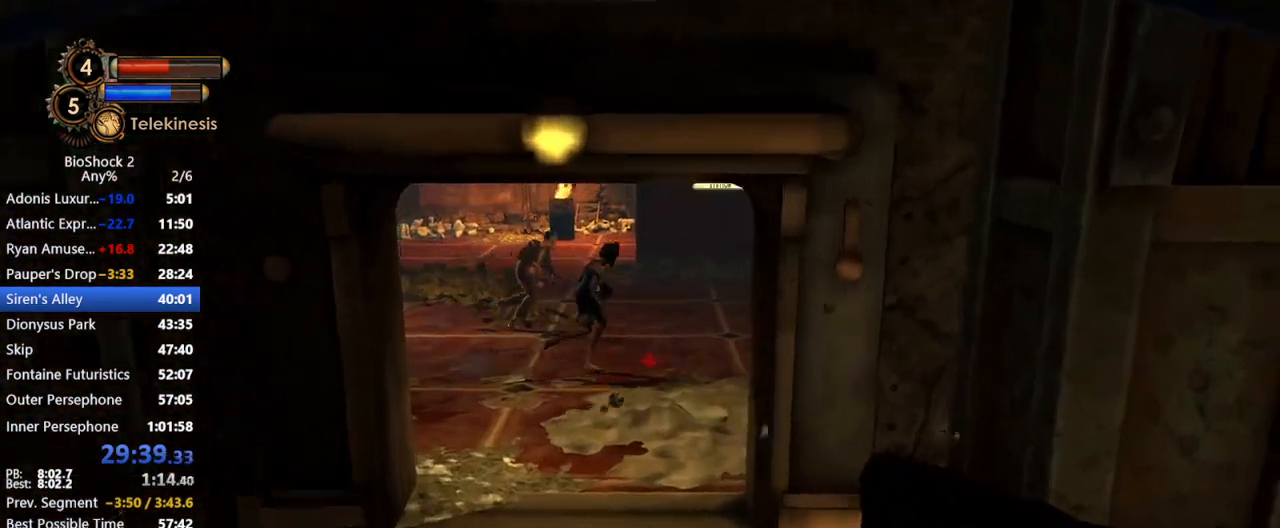
{"keys": ["w"], "mouse": [], "events": []}
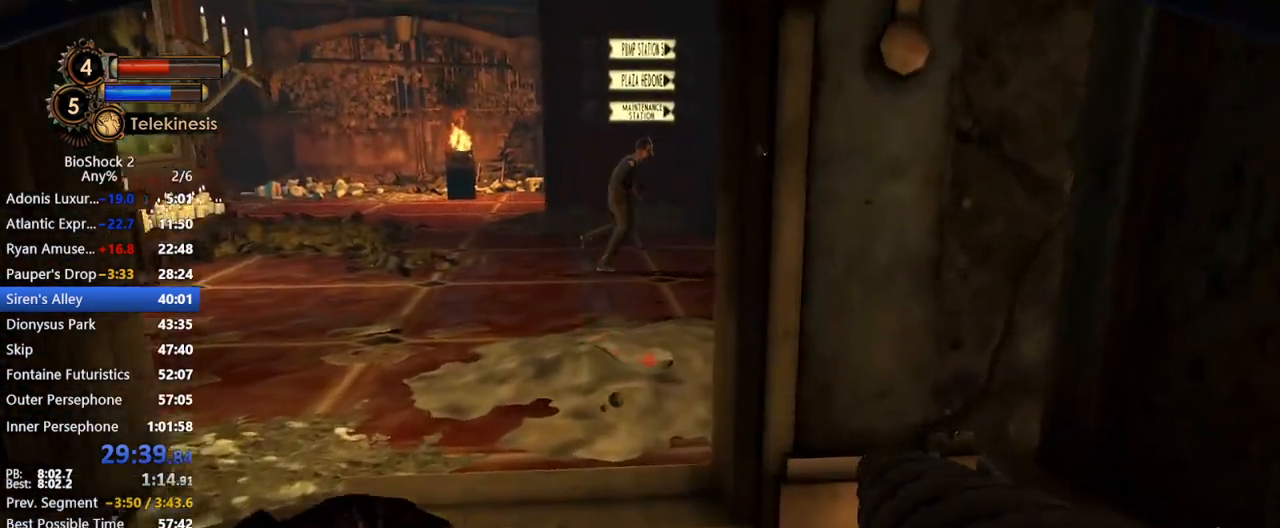
{"keys": ["a", "w"], "mouse": [], "events": [[417, "a", "down"]]}
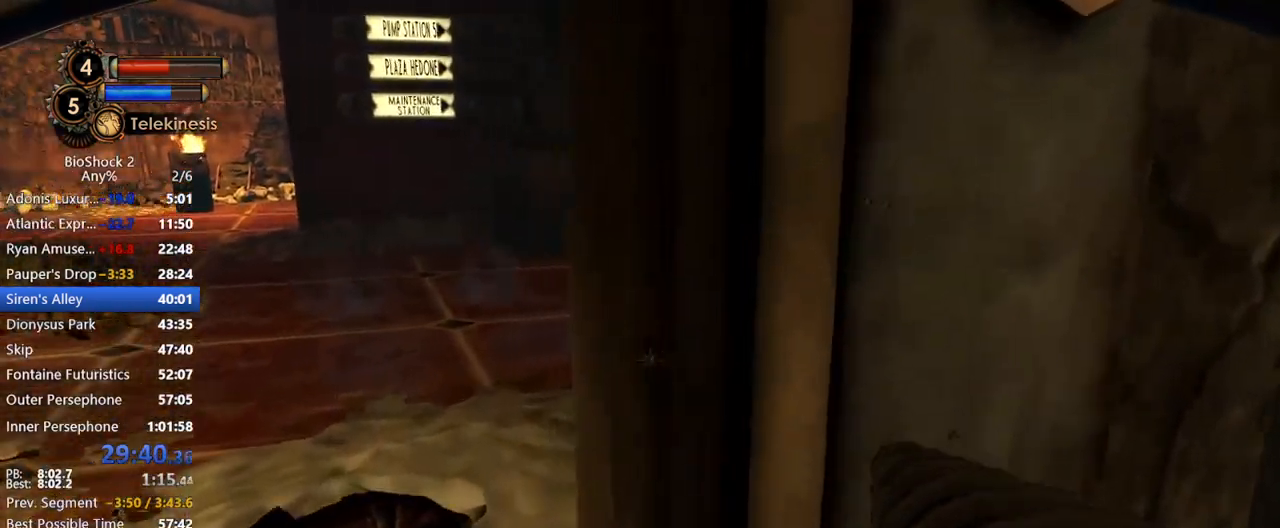
{"keys": ["a", "w"], "mouse": [], "events": [[83, "a", "up"], [233, "a", "down"]]}
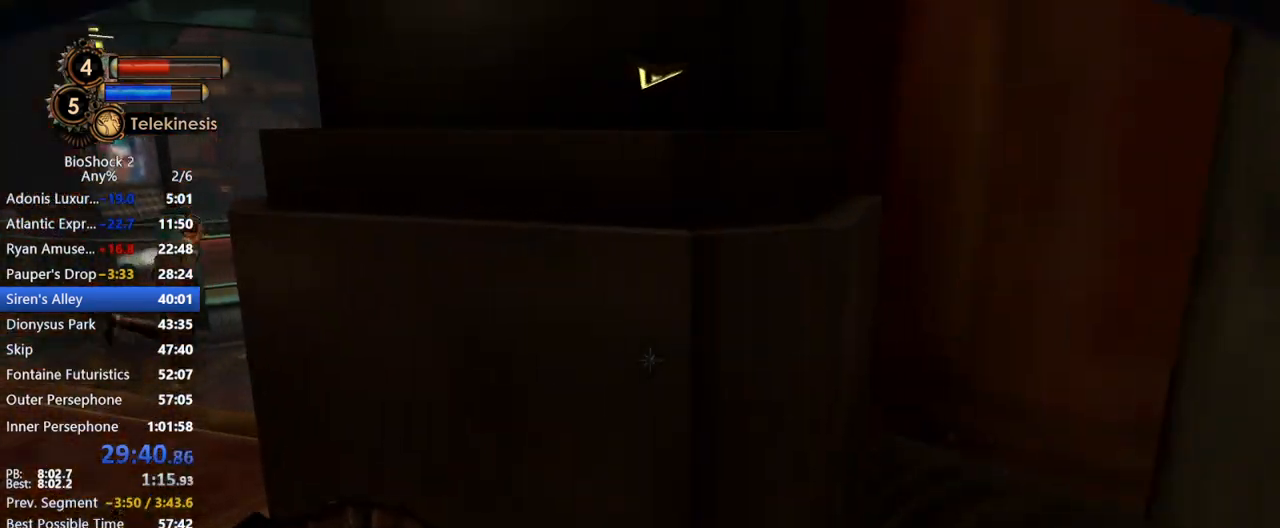
{"keys": ["a", "w"], "mouse": [], "events": []}
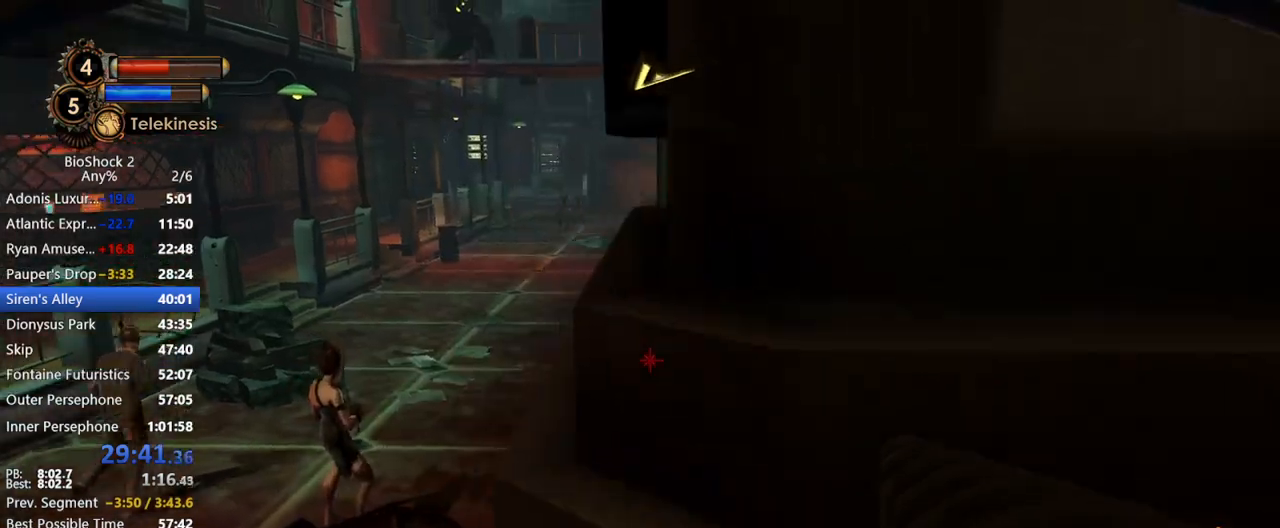
{"keys": ["w"], "mouse": ["left"], "events": [[400, "a", "up"], [400, "mouse_left", "down"]]}
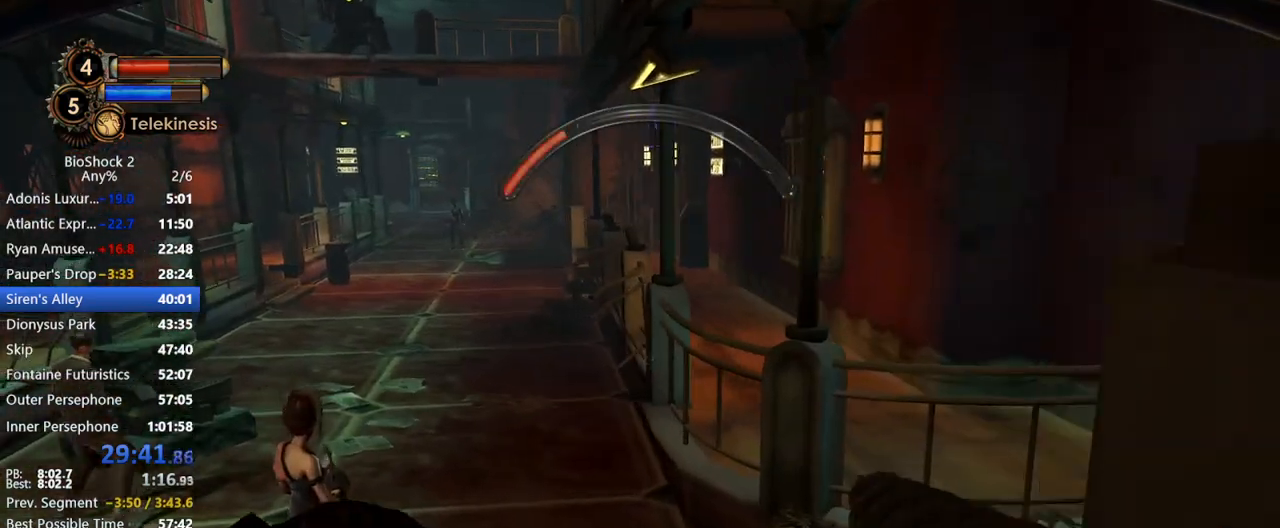
{"keys": ["w"], "mouse": [], "events": [[133, "mouse_left", "up"]]}
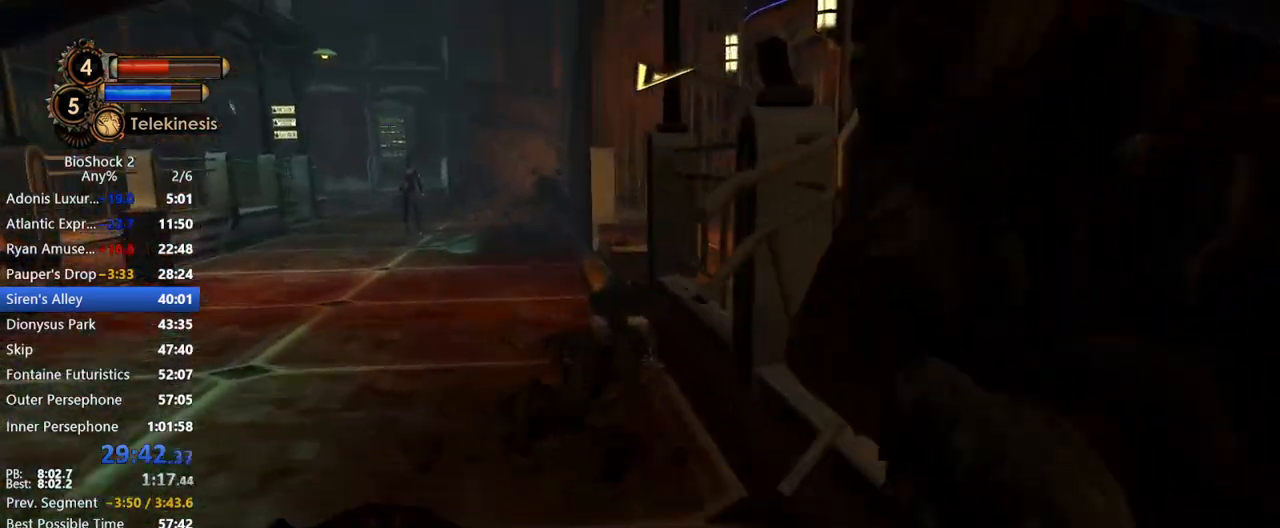
{"keys": ["w"], "mouse": [], "events": [[200, "a", "down"], [383, "a", "up"]]}
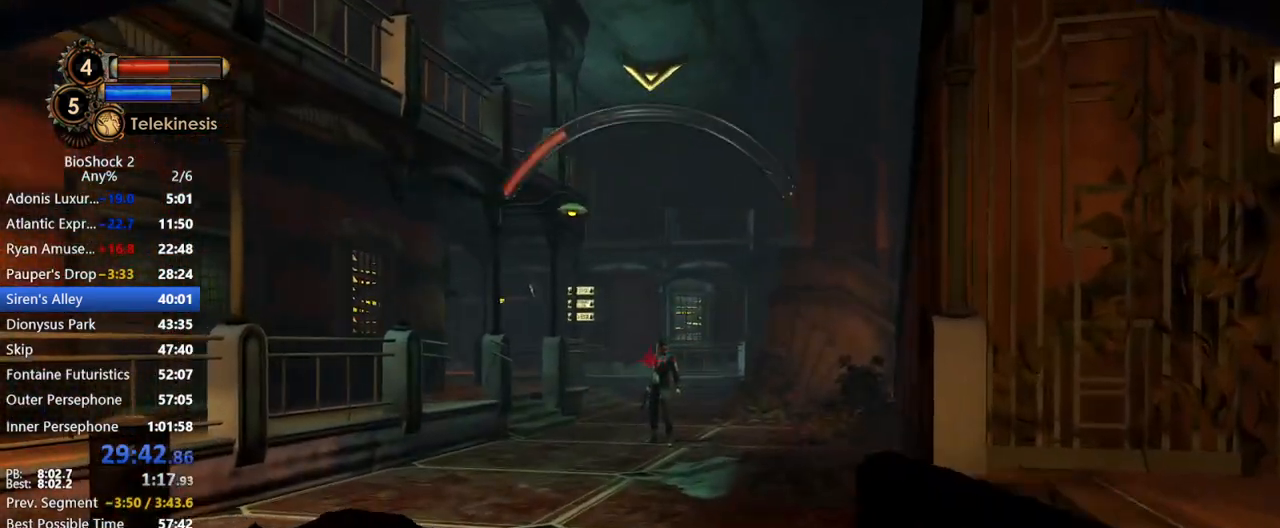
{"keys": ["w"], "mouse": ["left"], "events": [[300, "mouse_left", "down"]]}